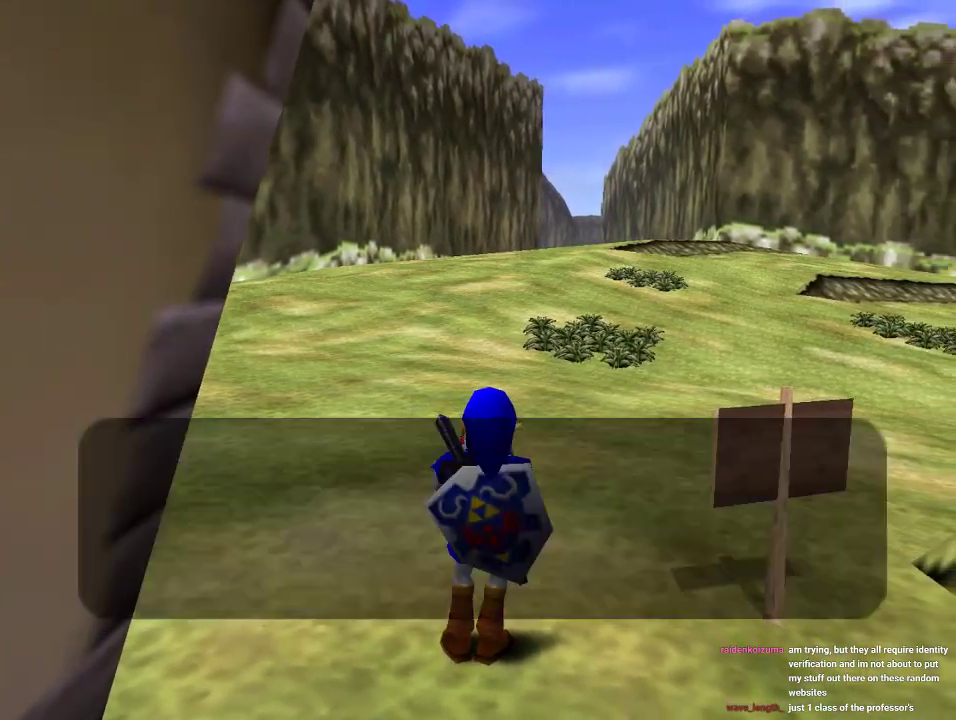
Gameplay with a controller (Nintendo layout); each line is a JSON object with the inputs held at the frame after it. "events" lists button and stick changes between this image and that frame as [ms after this image, input, new state], when the widget could be followed in between. Not read: L1 L3 R1 R3.
{"buttons": [], "left_stick": "center", "events": [[33, "B", "up"], [267, "B", "down"], [300, "A", "down"], [367, "A", "up"], [433, "B", "up"]]}
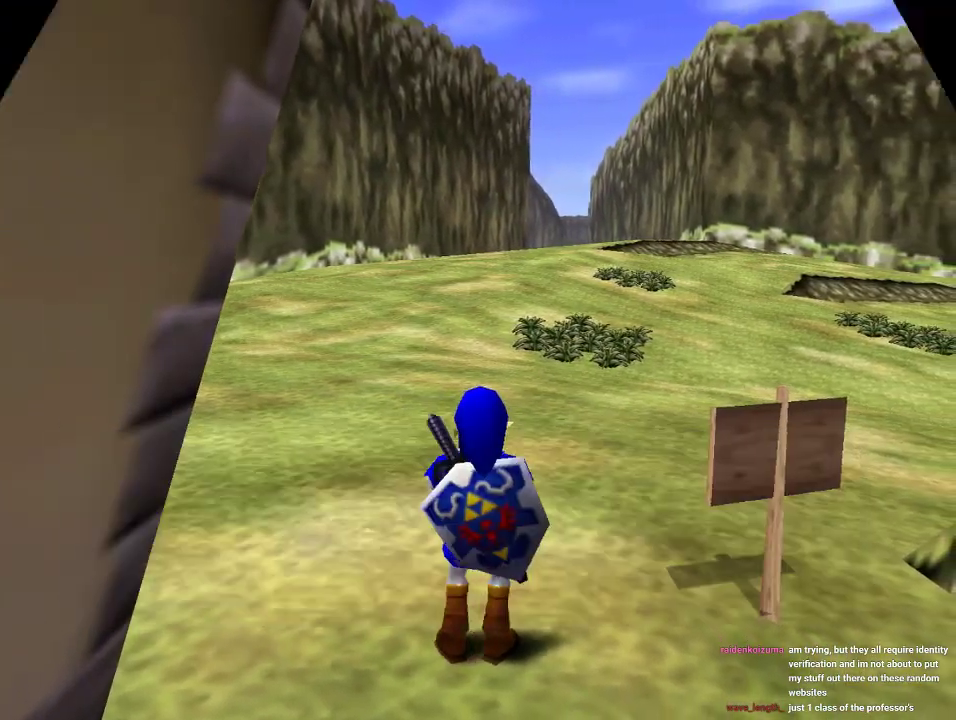
{"buttons": [], "left_stick": "center", "events": []}
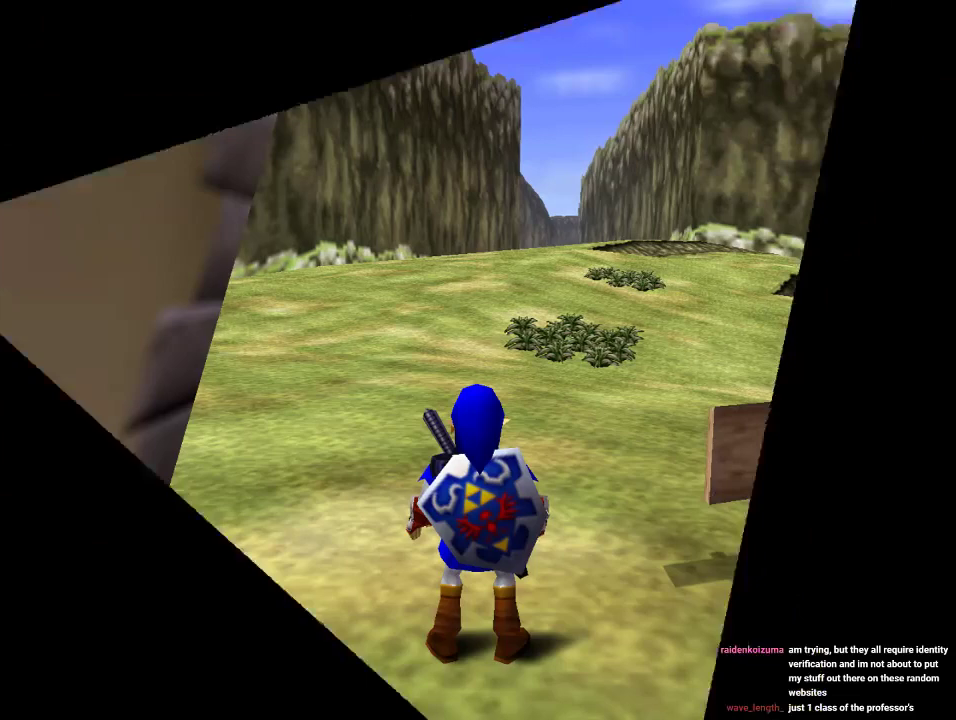
{"buttons": [], "left_stick": "center", "events": []}
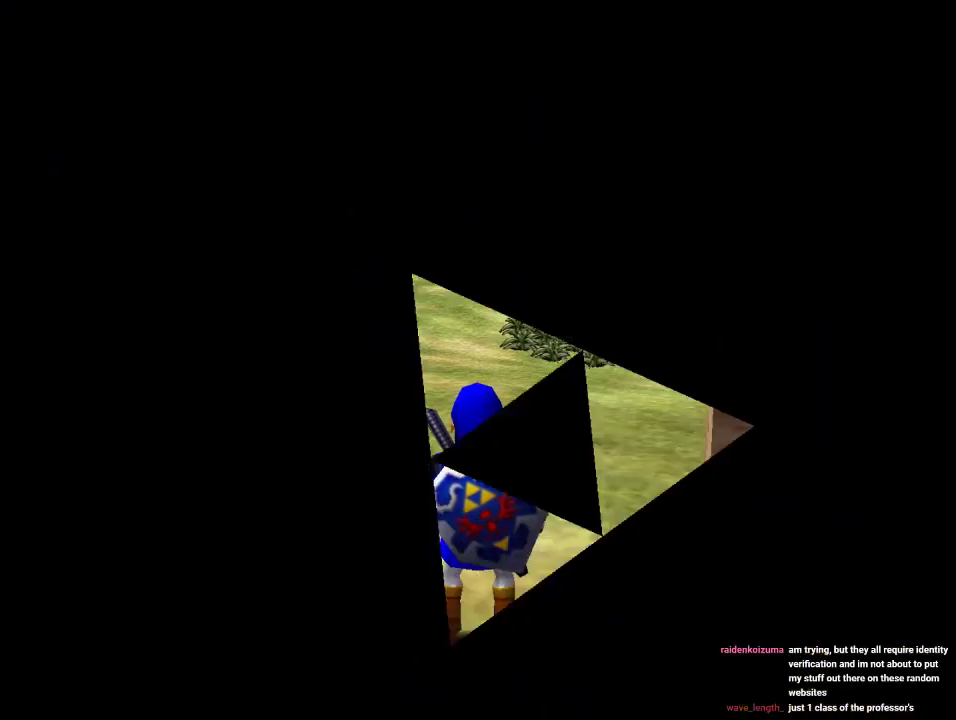
{"buttons": [], "left_stick": "center", "events": []}
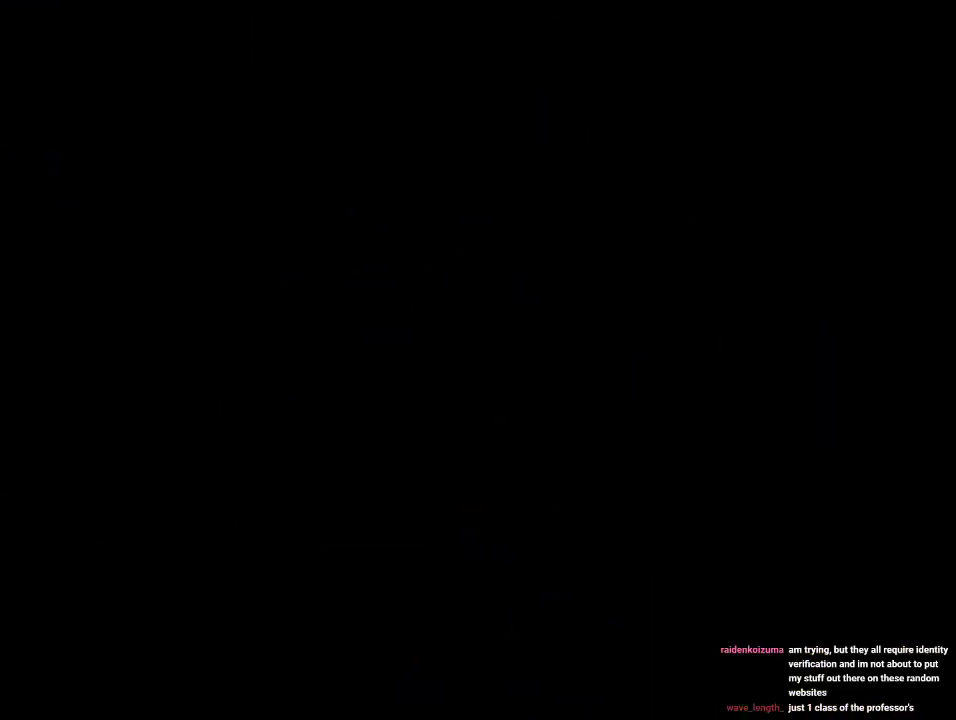
{"buttons": [], "left_stick": "center", "events": []}
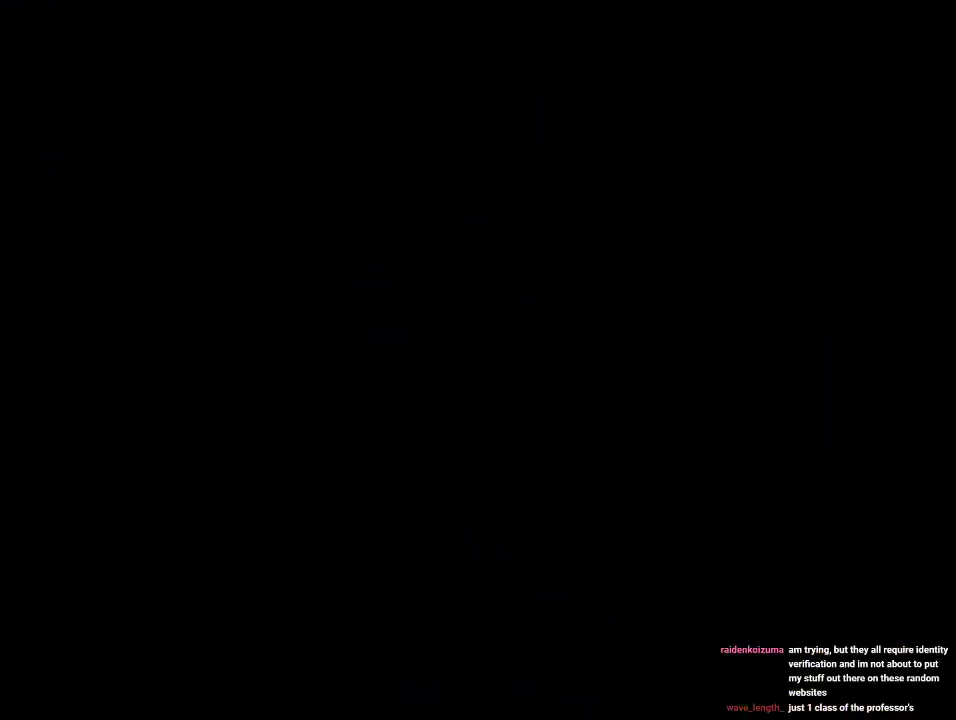
{"buttons": [], "left_stick": "center", "events": []}
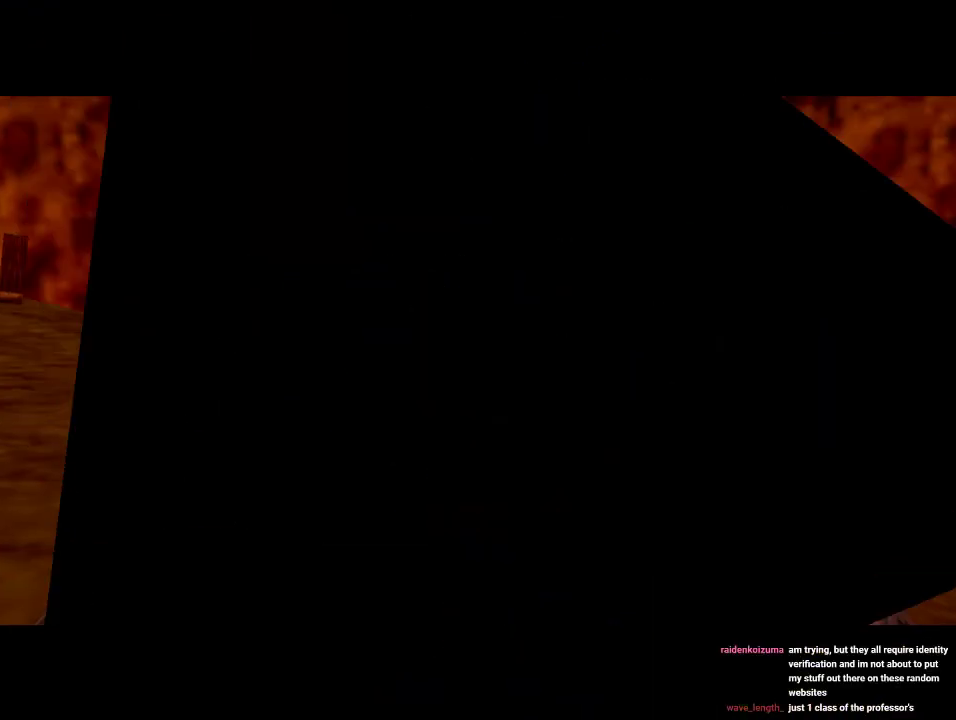
{"buttons": [], "left_stick": "center", "events": []}
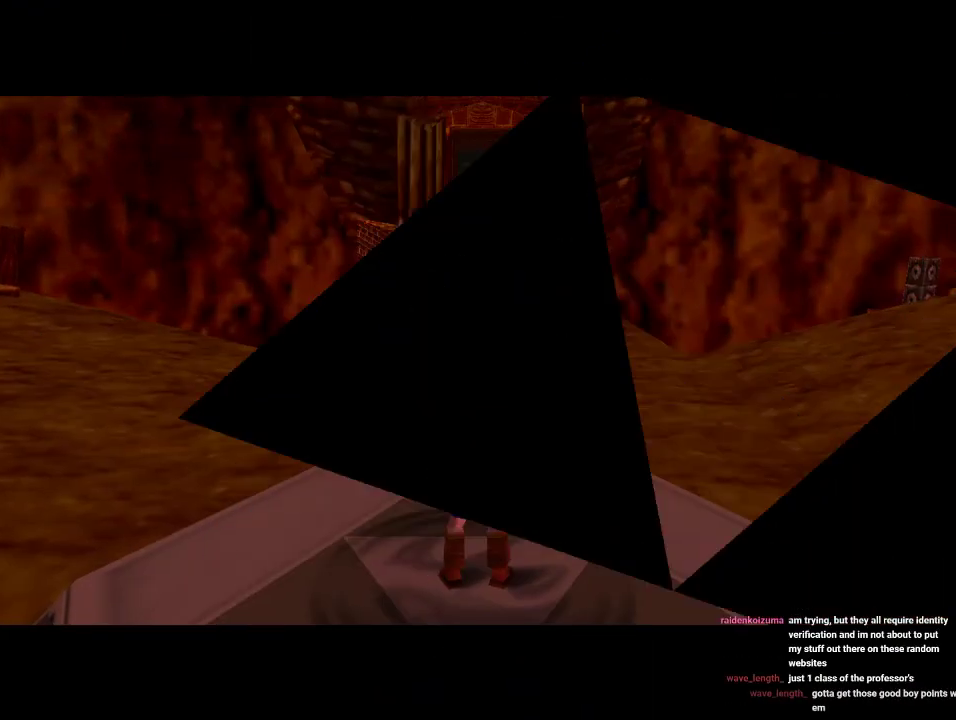
{"buttons": [], "left_stick": "up-left", "events": [[200, "left_stick", "up-left"]]}
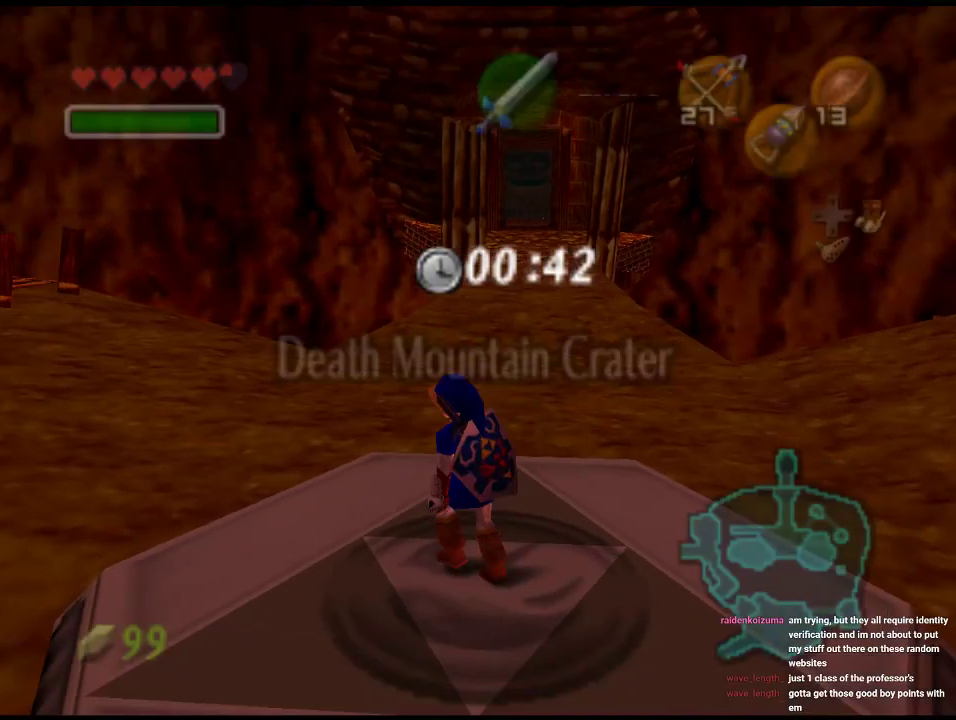
{"buttons": [], "left_stick": "up", "events": [[33, "A", "down"], [200, "A", "up"], [200, "Z", "down"], [300, "left_stick", "up"], [367, "Z", "up"]]}
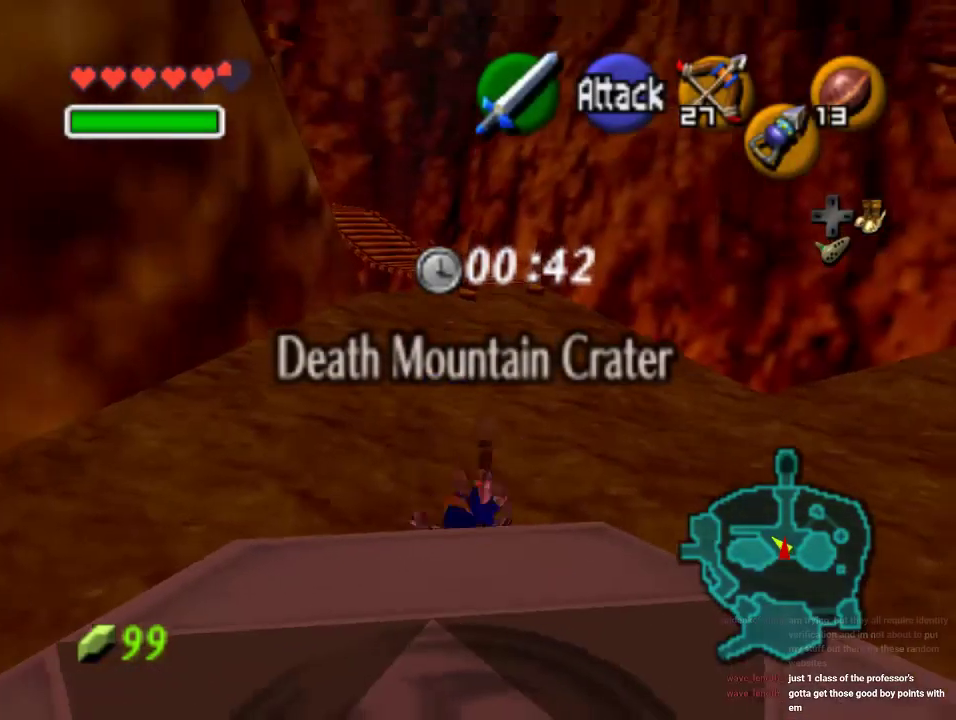
{"buttons": [], "left_stick": "up", "events": [[333, "left_stick", "up-right"], [433, "left_stick", "up"]]}
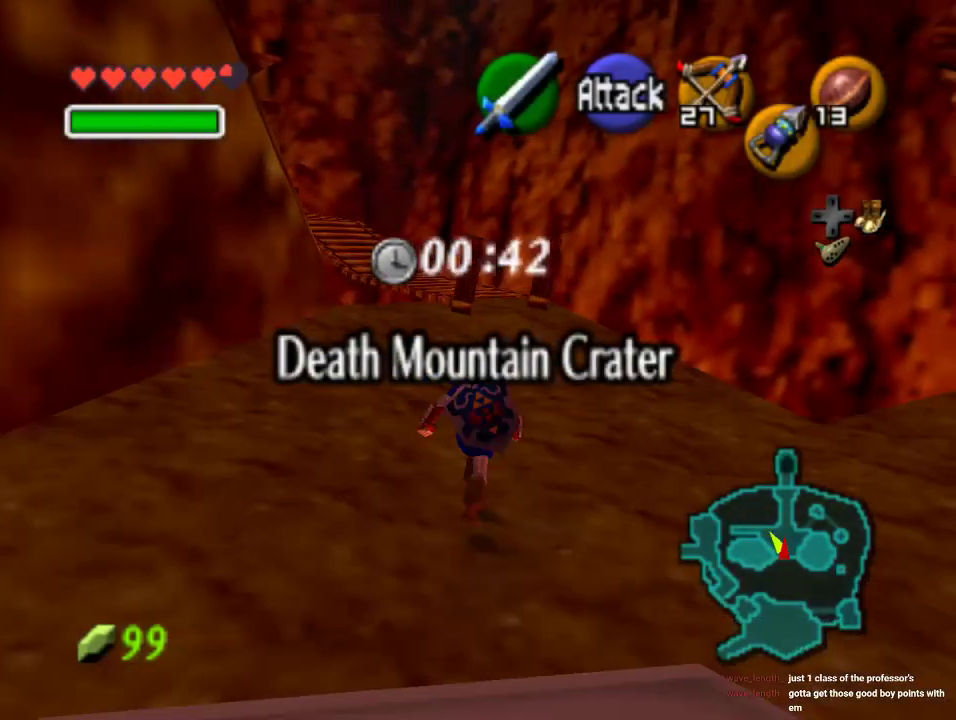
{"buttons": [], "left_stick": "up", "events": [[167, "A", "down"], [300, "A", "up"]]}
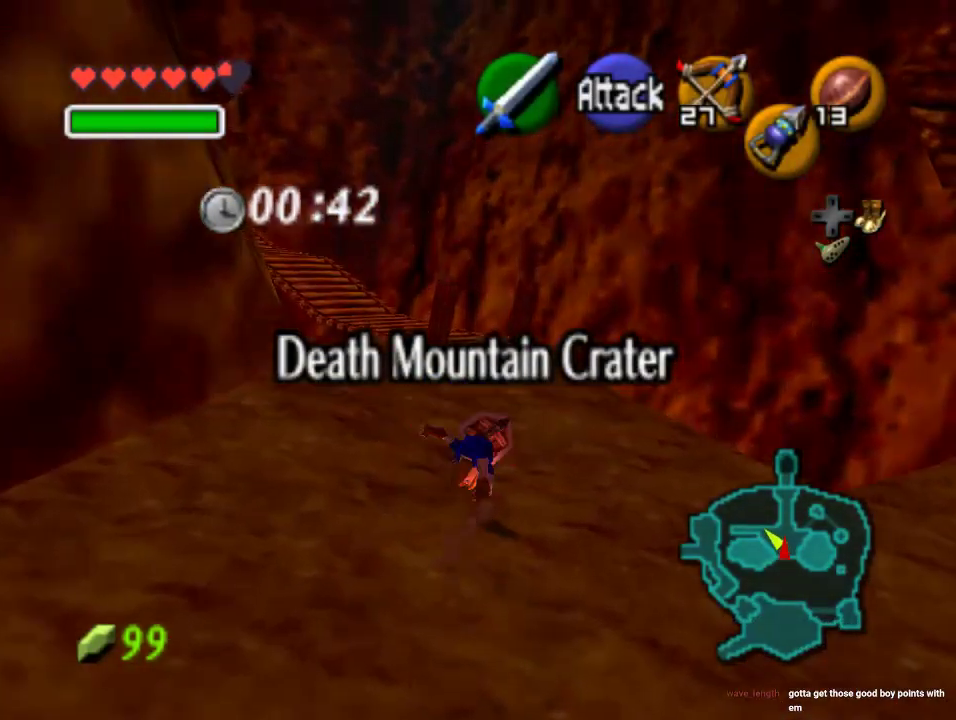
{"buttons": [], "left_stick": "down-right", "events": [[33, "left_stick", "center"], [233, "left_stick", "down-right"]]}
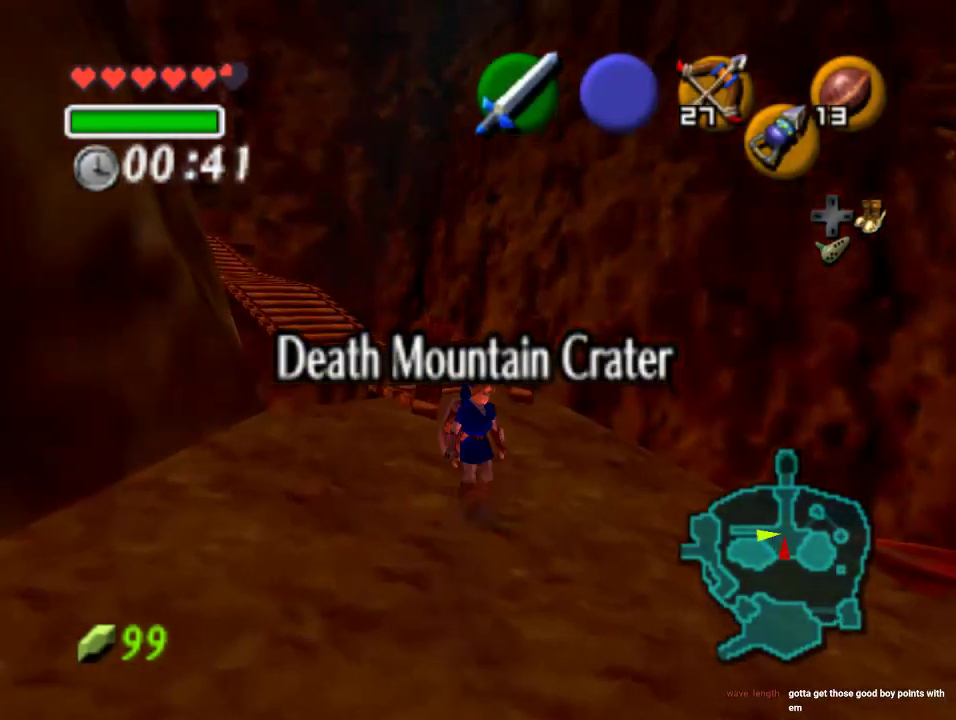
{"buttons": [], "left_stick": "down-right", "events": [[33, "left_stick", "up-right"], [233, "left_stick", "right"], [333, "left_stick", "down-right"]]}
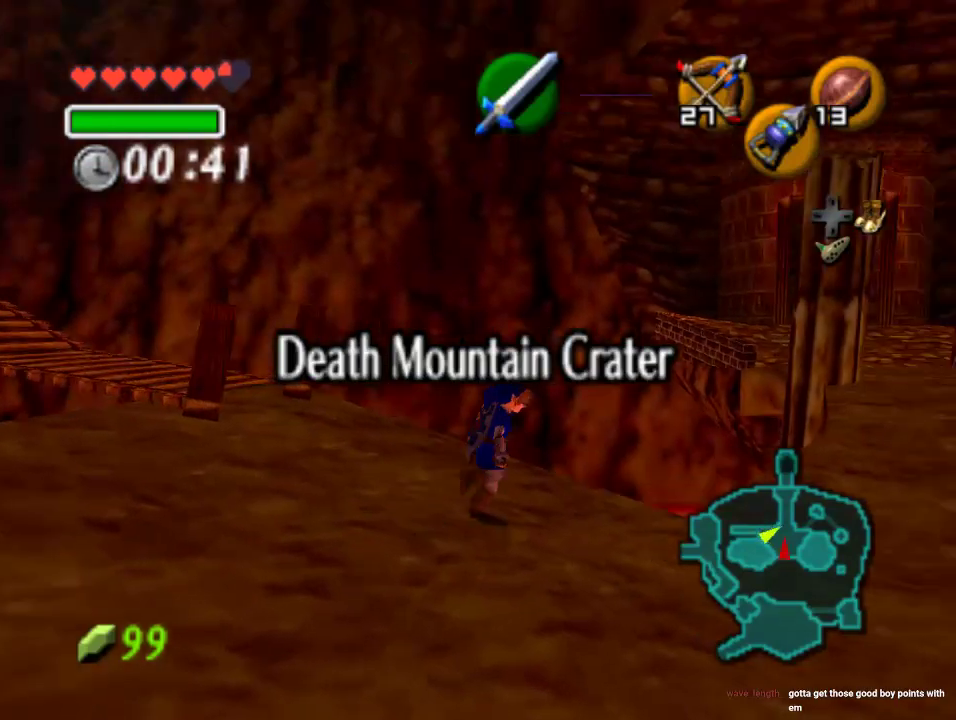
{"buttons": [], "left_stick": "left", "events": [[100, "left_stick", "center"], [367, "left_stick", "left"]]}
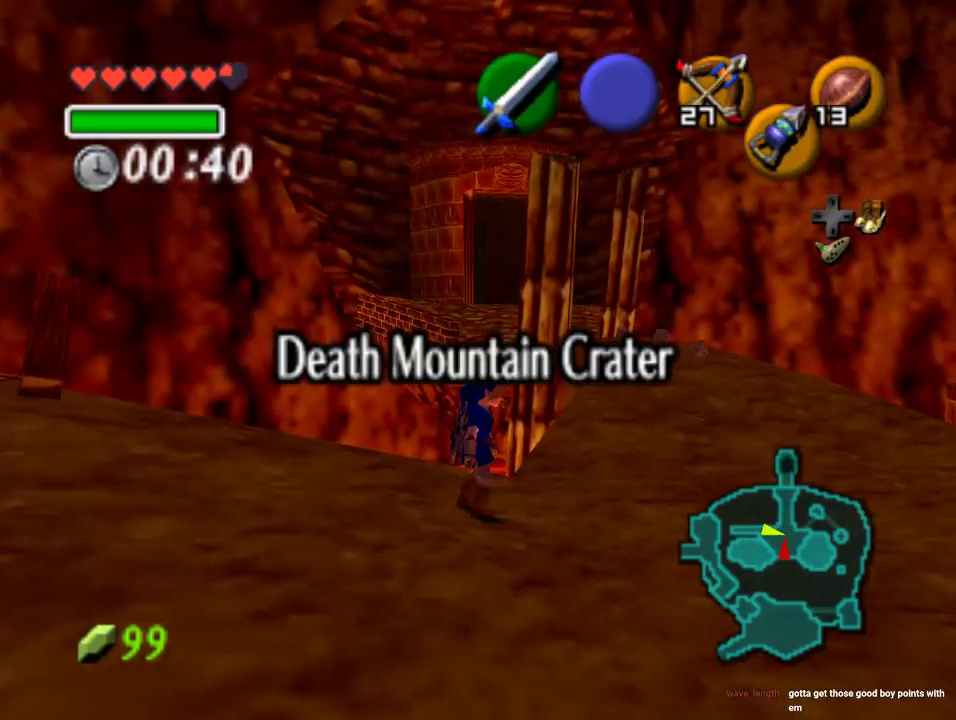
{"buttons": [], "left_stick": "up", "events": [[100, "A", "down"], [233, "A", "up"], [233, "Z", "down"], [267, "left_stick", "up-left"], [367, "Z", "up"], [367, "left_stick", "up"]]}
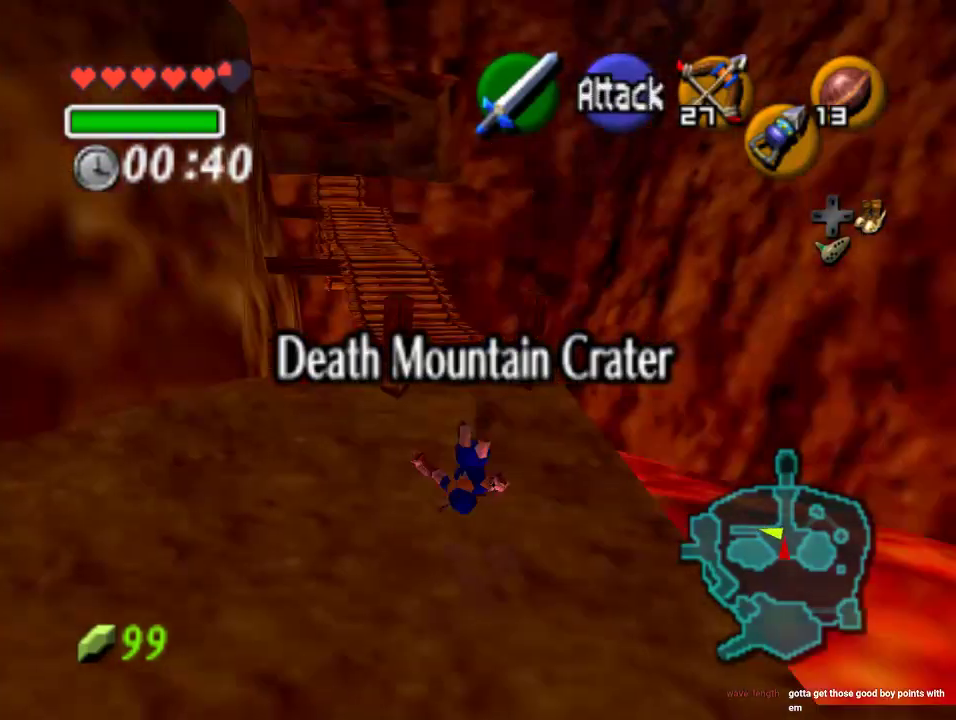
{"buttons": [], "left_stick": "up", "events": []}
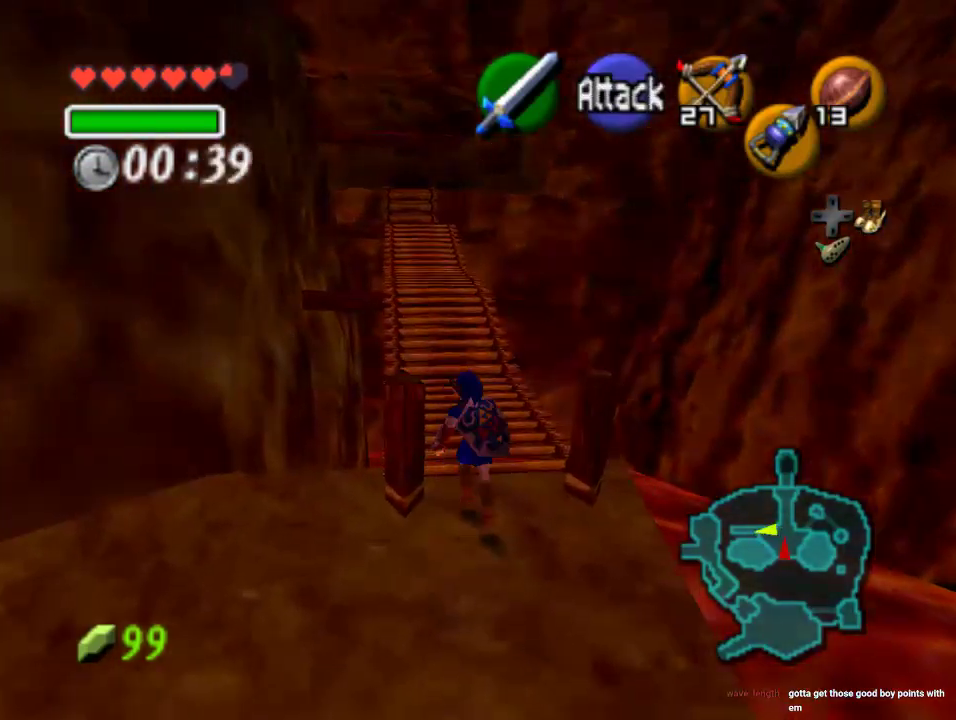
{"buttons": [], "left_stick": "up", "events": []}
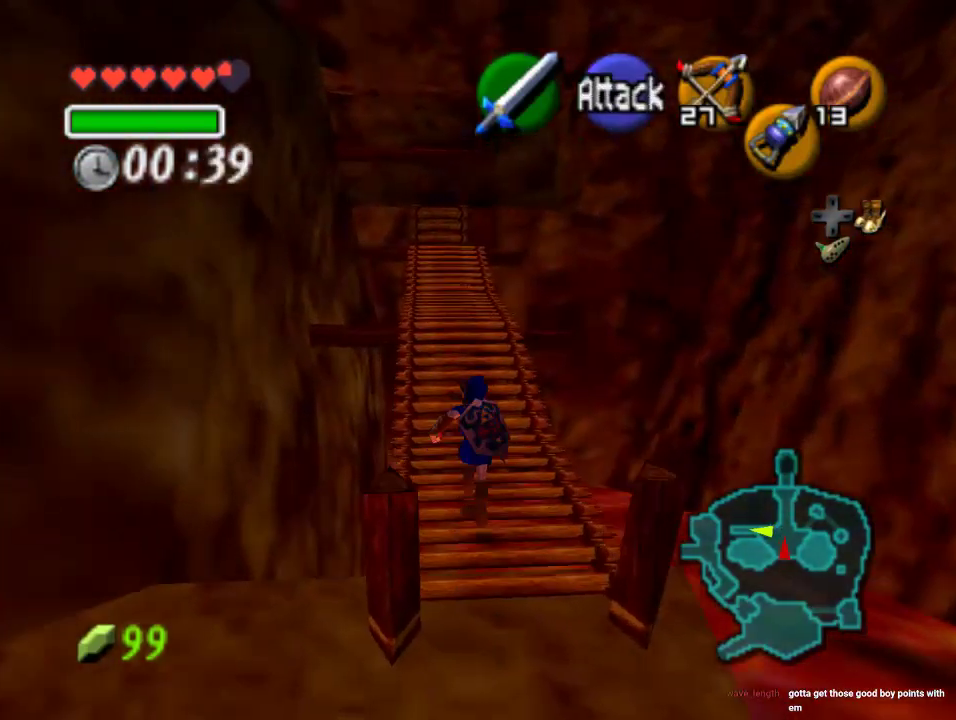
{"buttons": [], "left_stick": "up", "events": [[233, "A", "down"], [367, "A", "up"]]}
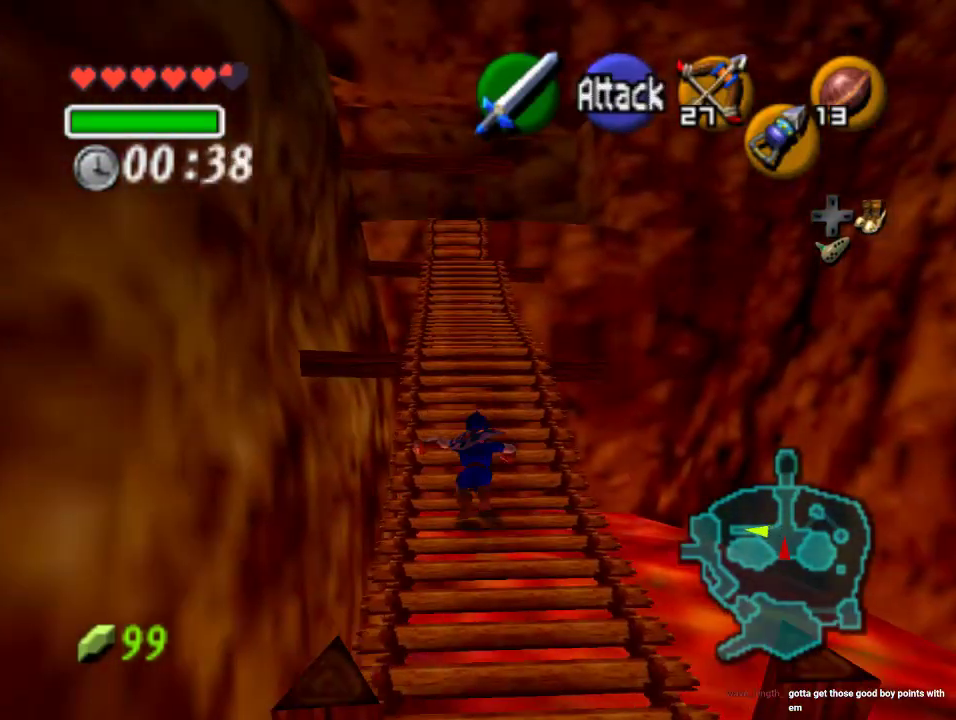
{"buttons": [], "left_stick": "up", "events": []}
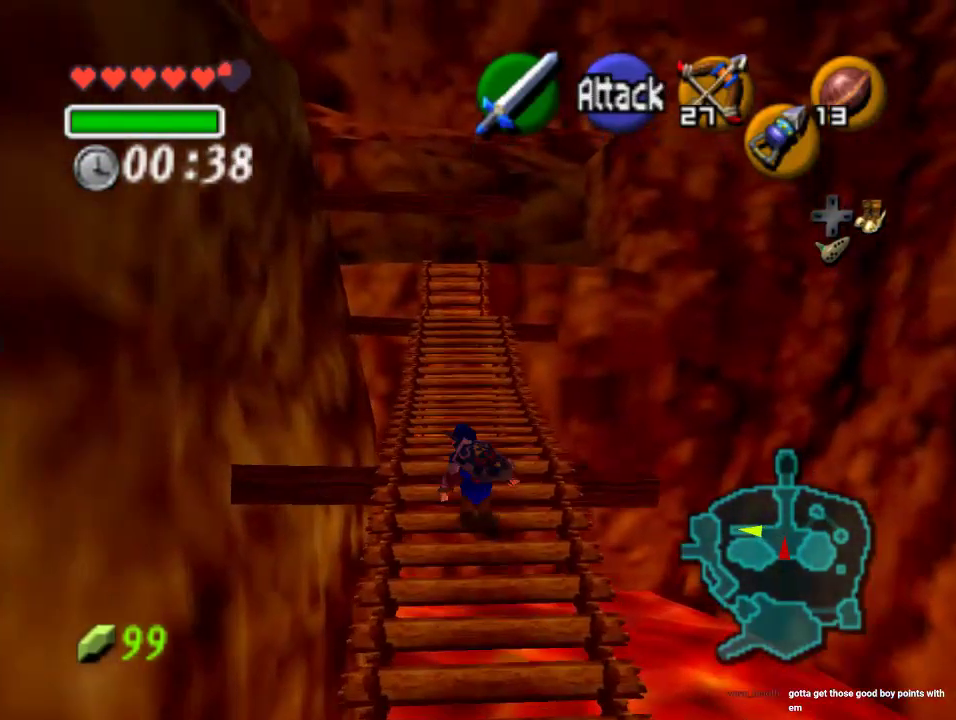
{"buttons": [], "left_stick": "up", "events": []}
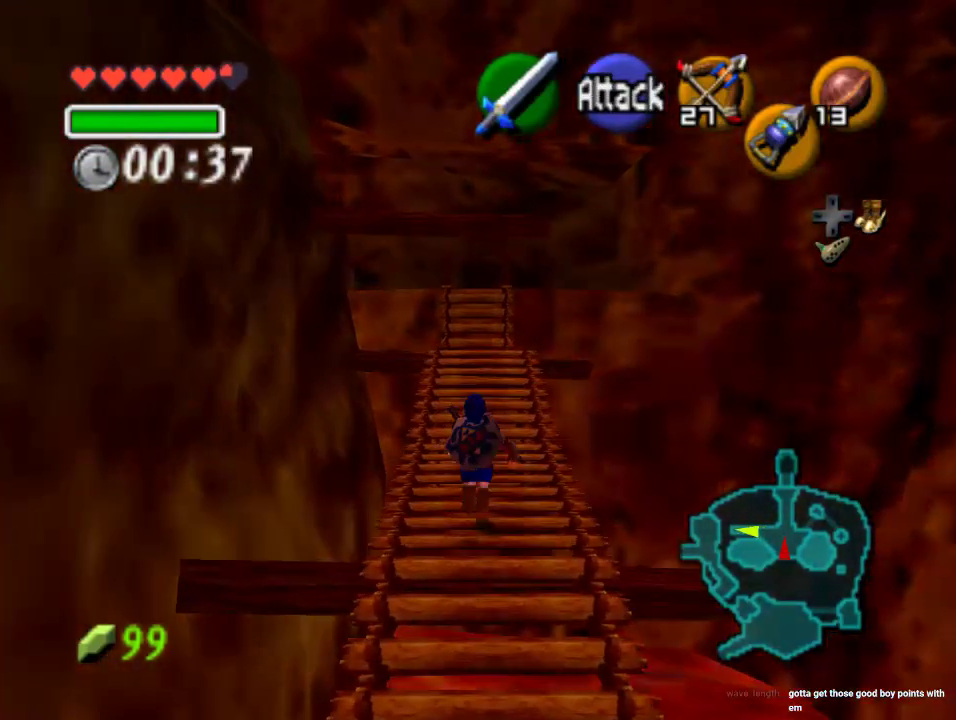
{"buttons": [], "left_stick": "up", "events": []}
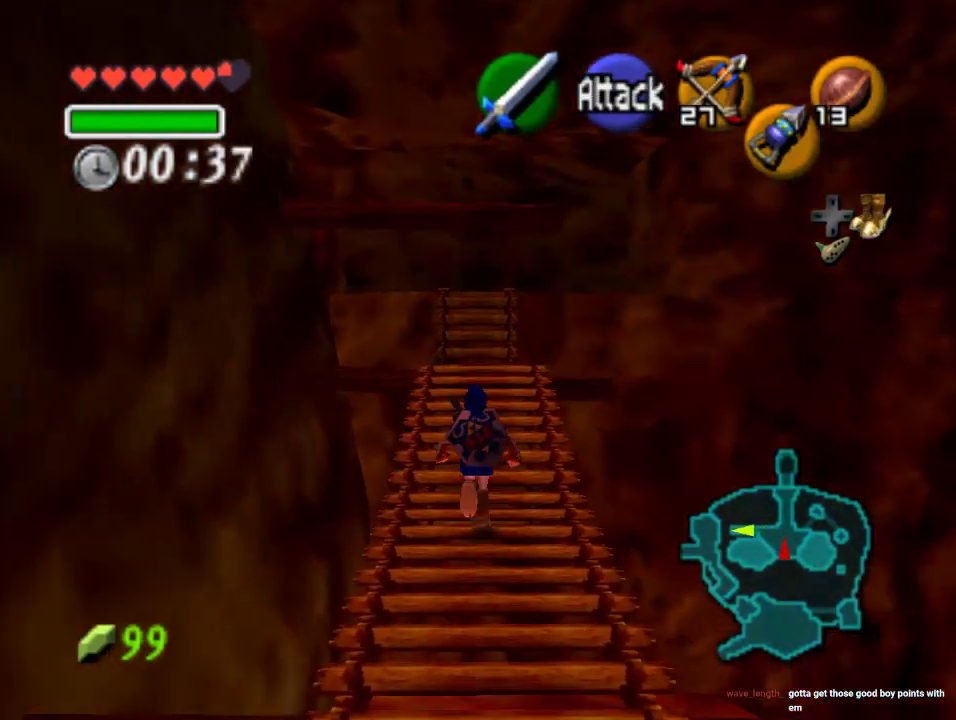
{"buttons": [], "left_stick": "up", "events": []}
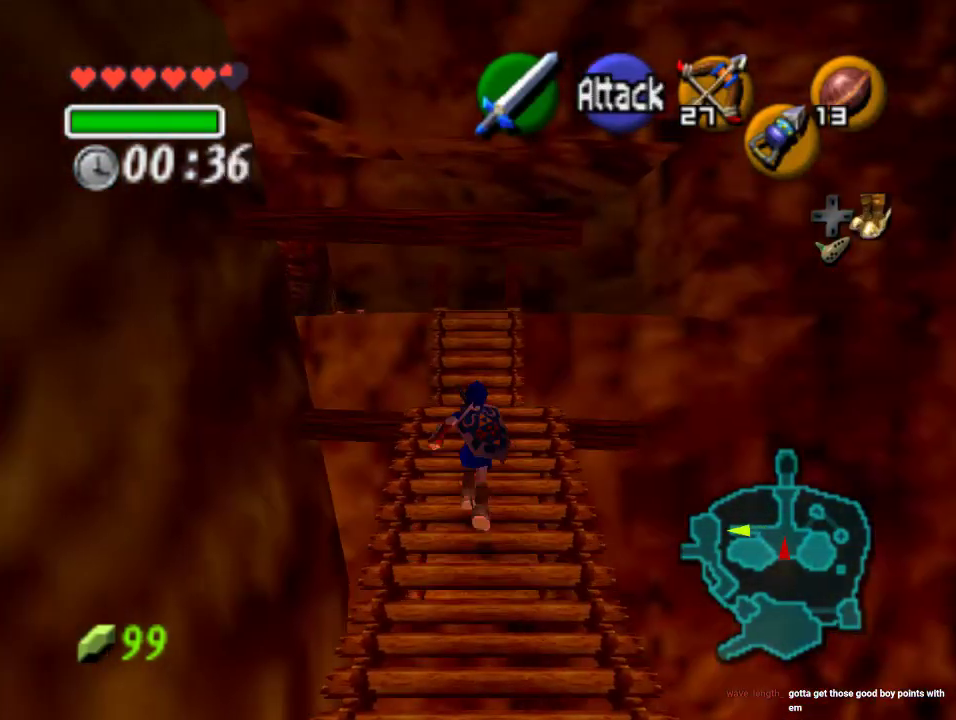
{"buttons": [], "left_stick": "up", "events": [[100, "A", "down"], [467, "A", "up"]]}
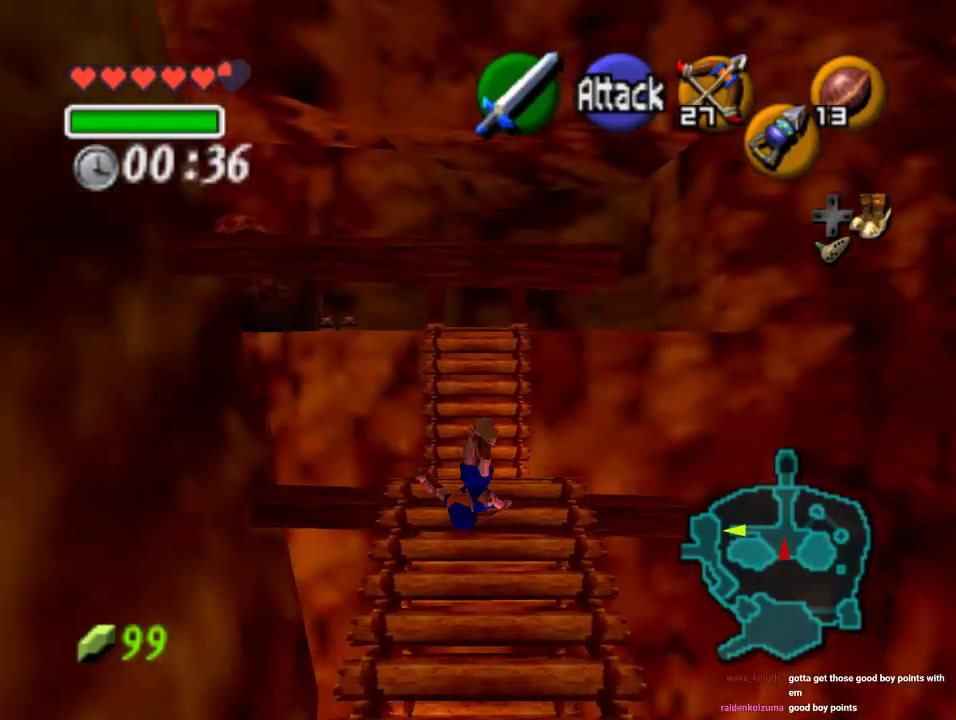
{"buttons": ["A"], "left_stick": "up", "events": [[400, "A", "down"]]}
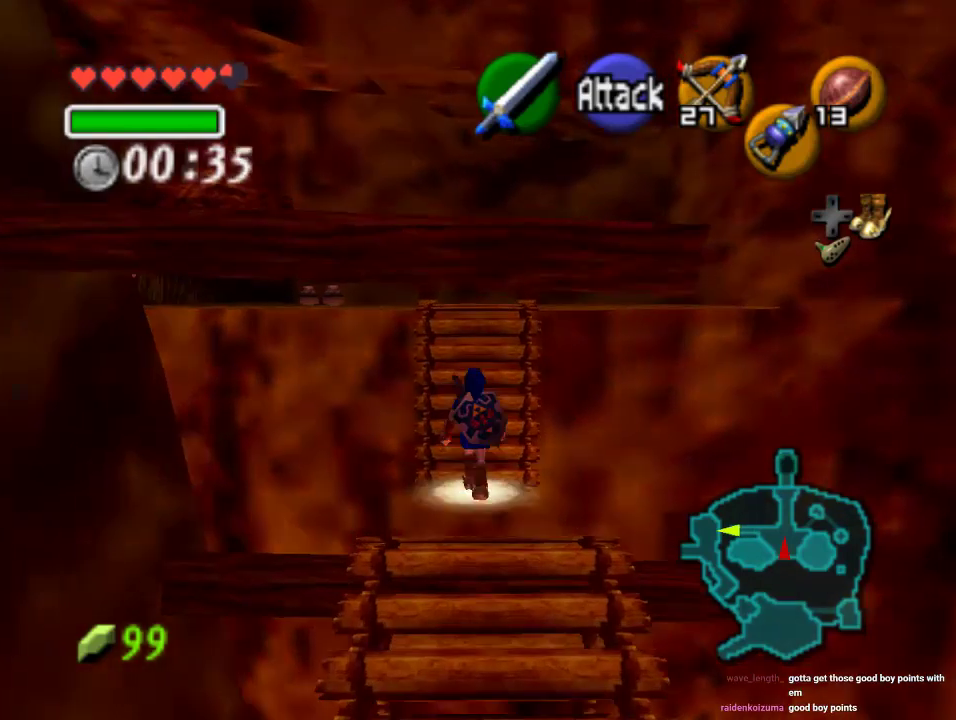
{"buttons": [], "left_stick": "up", "events": [[167, "A", "up"]]}
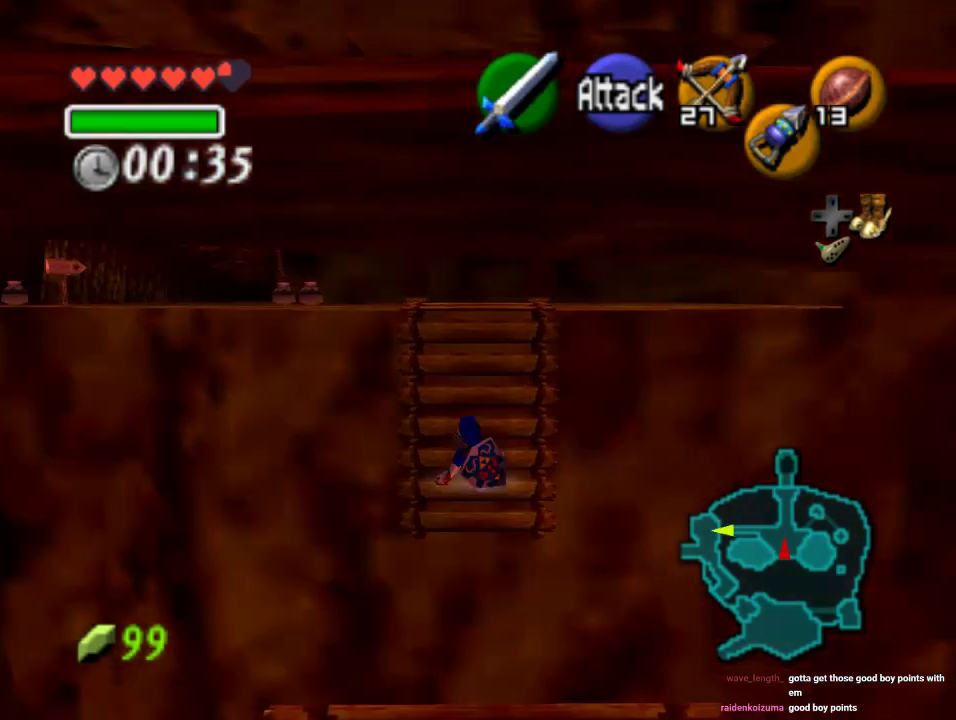
{"buttons": [], "left_stick": "up", "events": []}
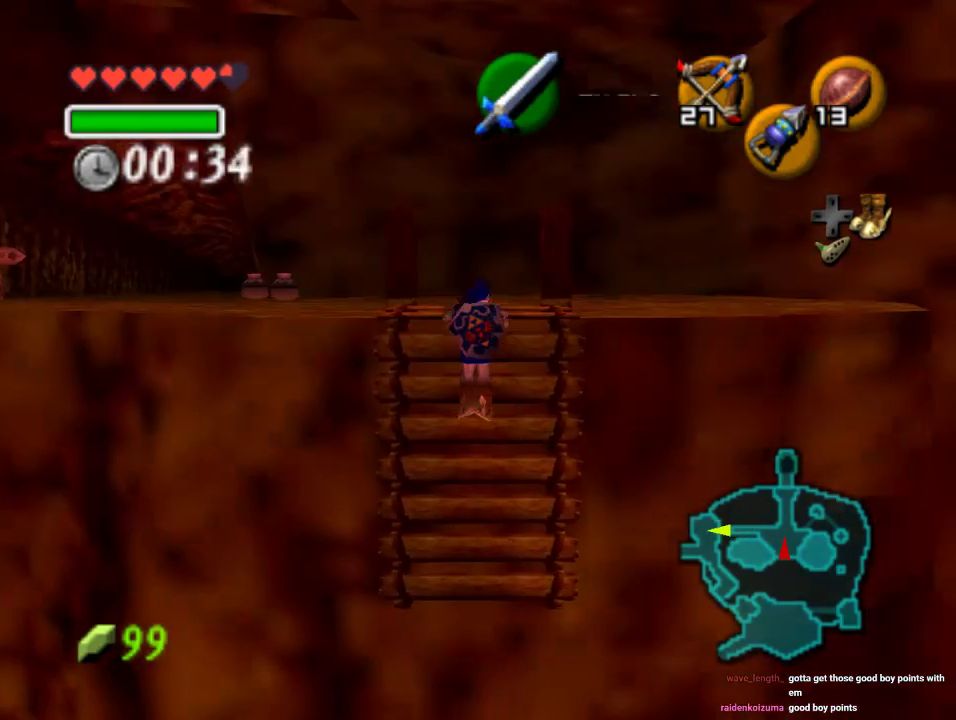
{"buttons": [], "left_stick": "up", "events": []}
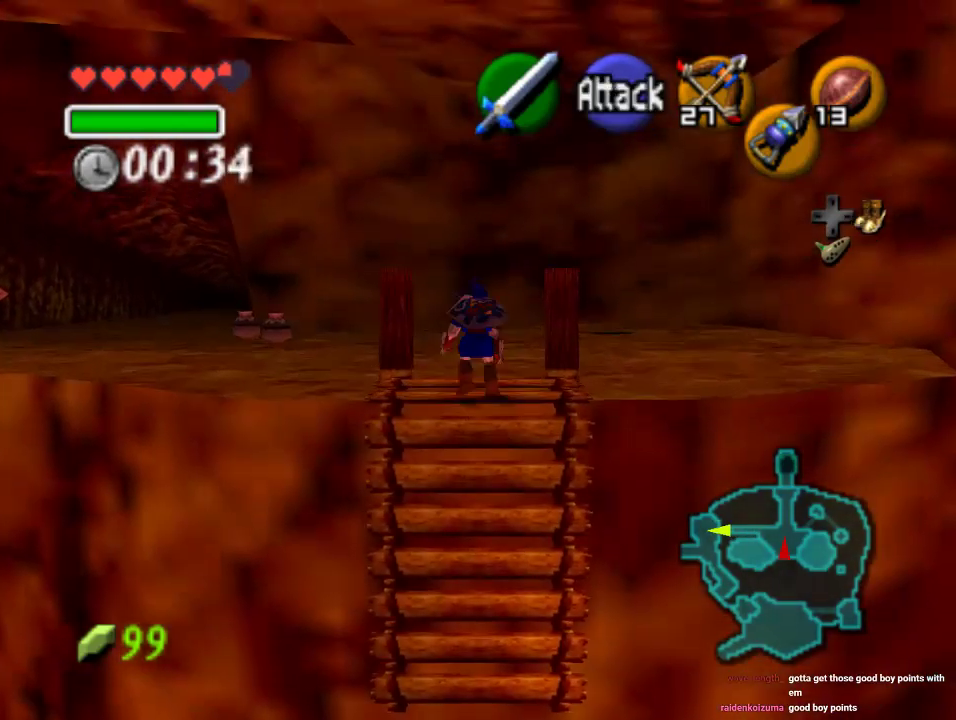
{"buttons": [], "left_stick": "up", "events": []}
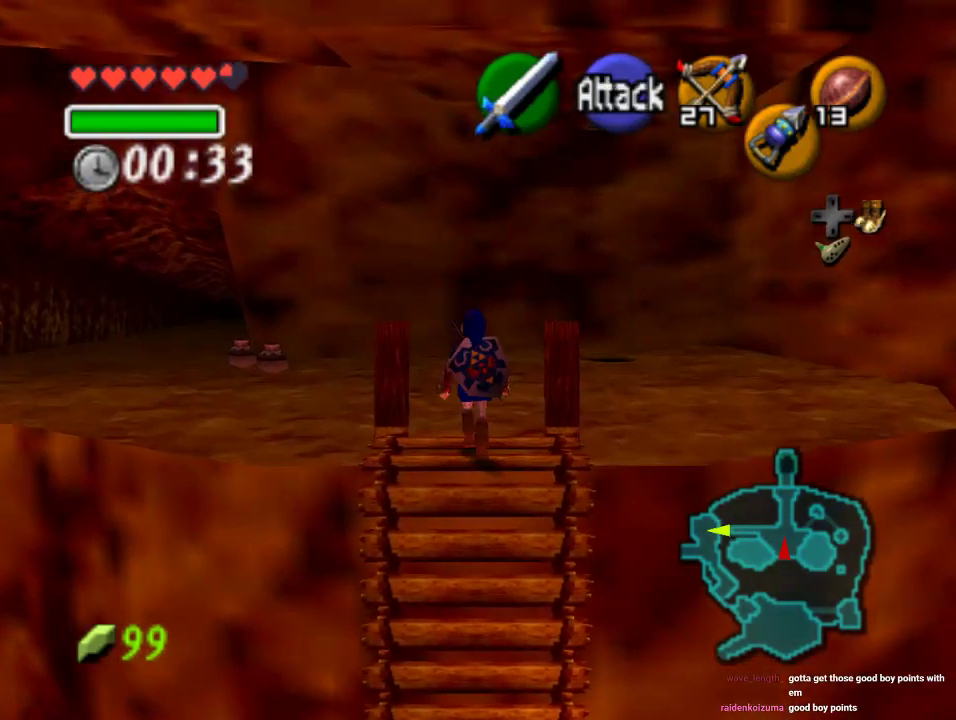
{"buttons": [], "left_stick": "up-left", "events": [[33, "left_stick", "up-left"], [367, "A", "down"], [500, "A", "up"]]}